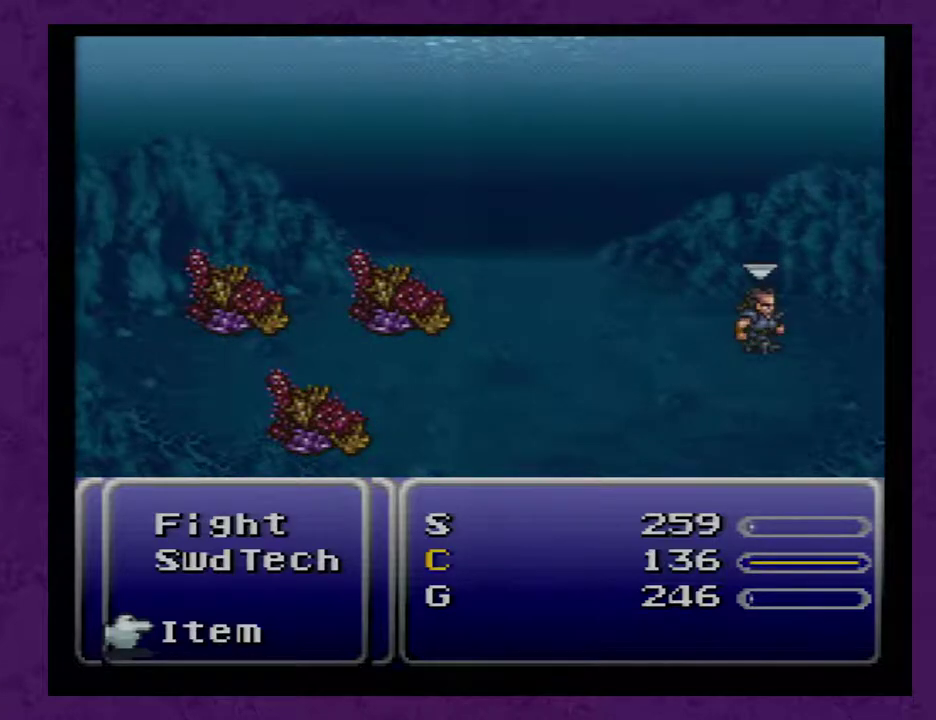
Gameplay with a controller (Nintendo layout); each line is a JSON object with the inputs held at the frame after it. "events" lists button and stick changes between this image and that frame as [ms after this image, input, new state], when the widget could be followed in between. Not read: L3 R1 R3.
{"buttons": ["L1"], "events": []}
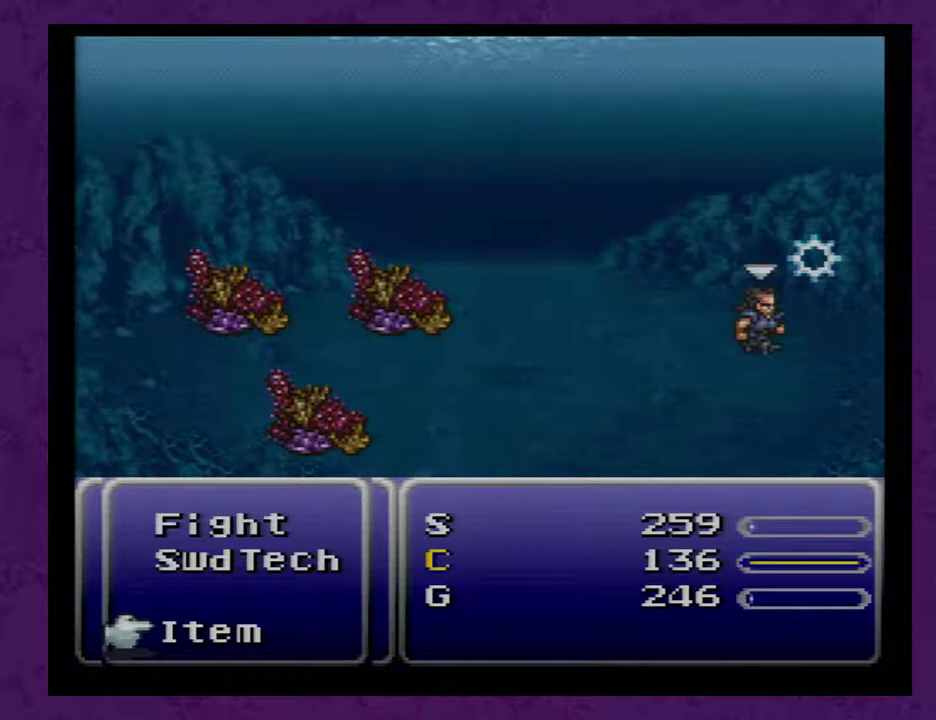
{"buttons": ["L1"], "events": []}
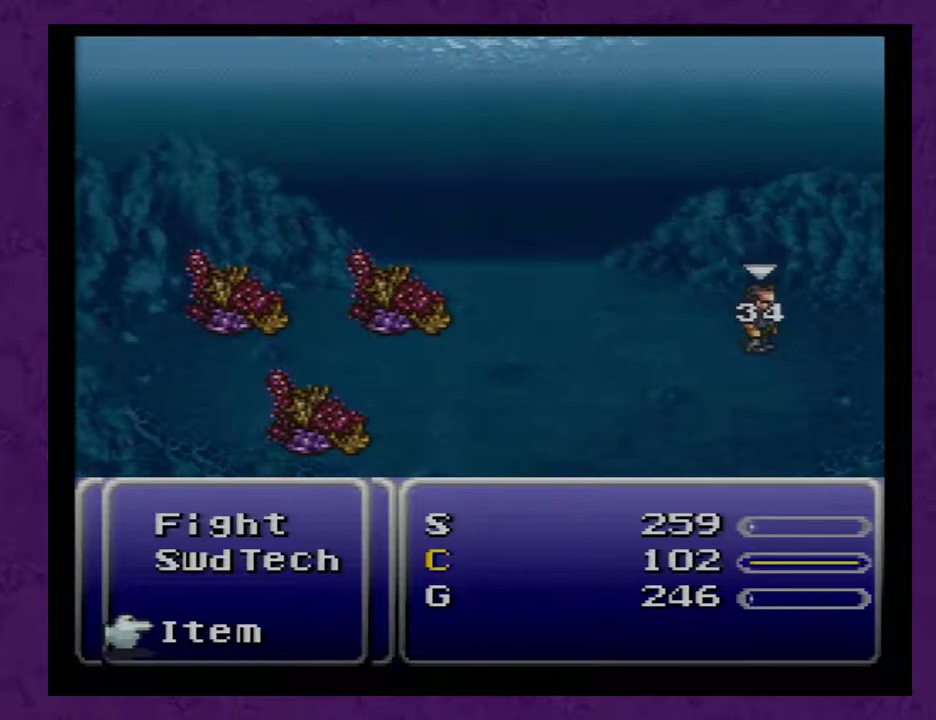
{"buttons": ["L1"], "events": []}
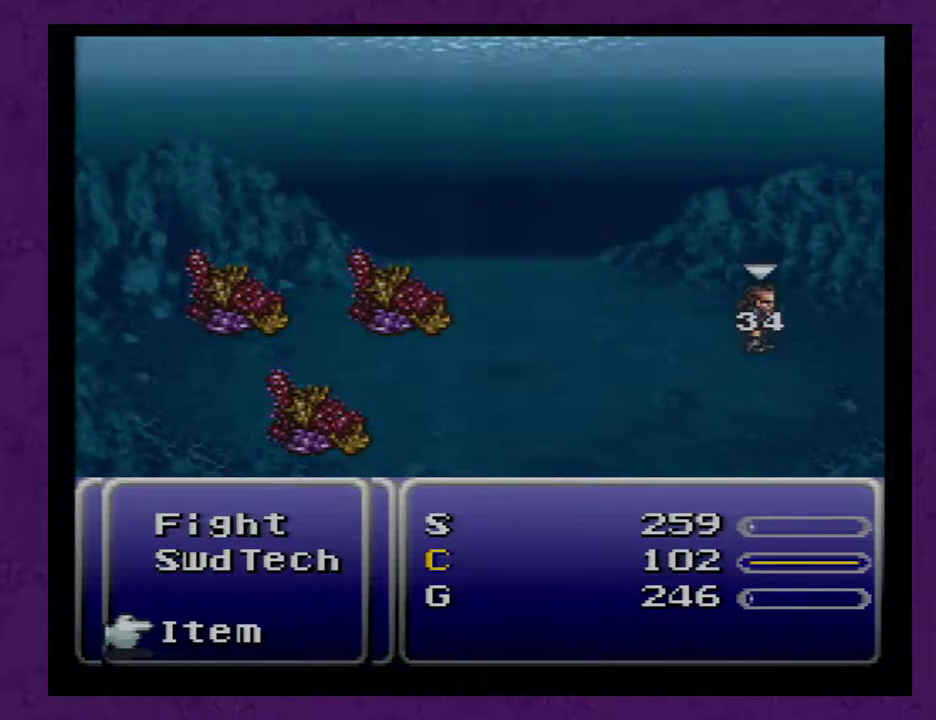
{"buttons": ["L1"], "events": []}
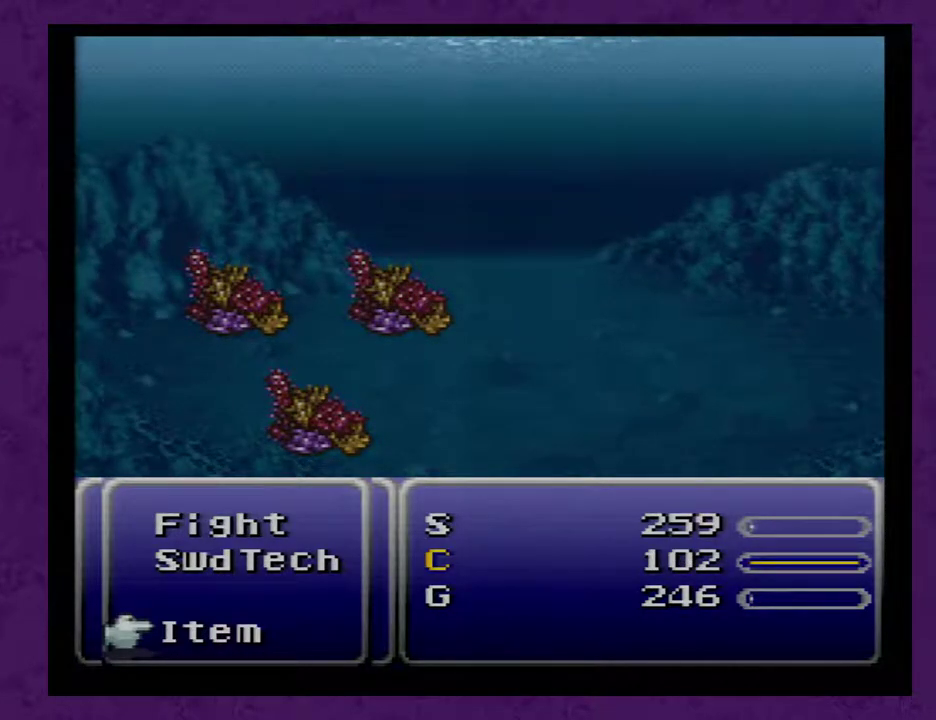
{"buttons": ["L1"], "events": []}
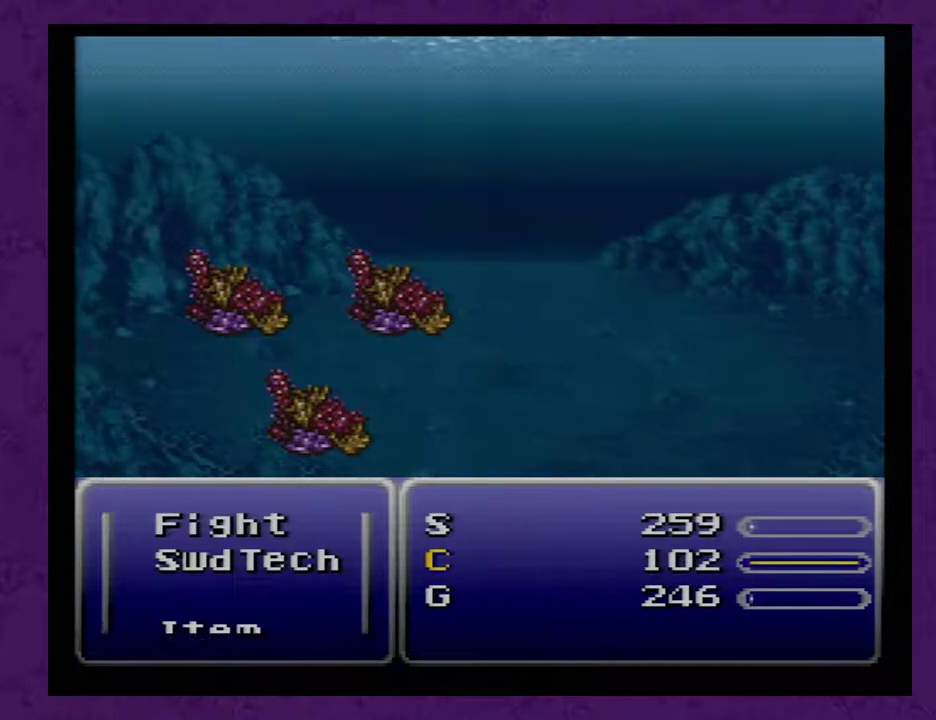
{"buttons": ["L1"], "events": []}
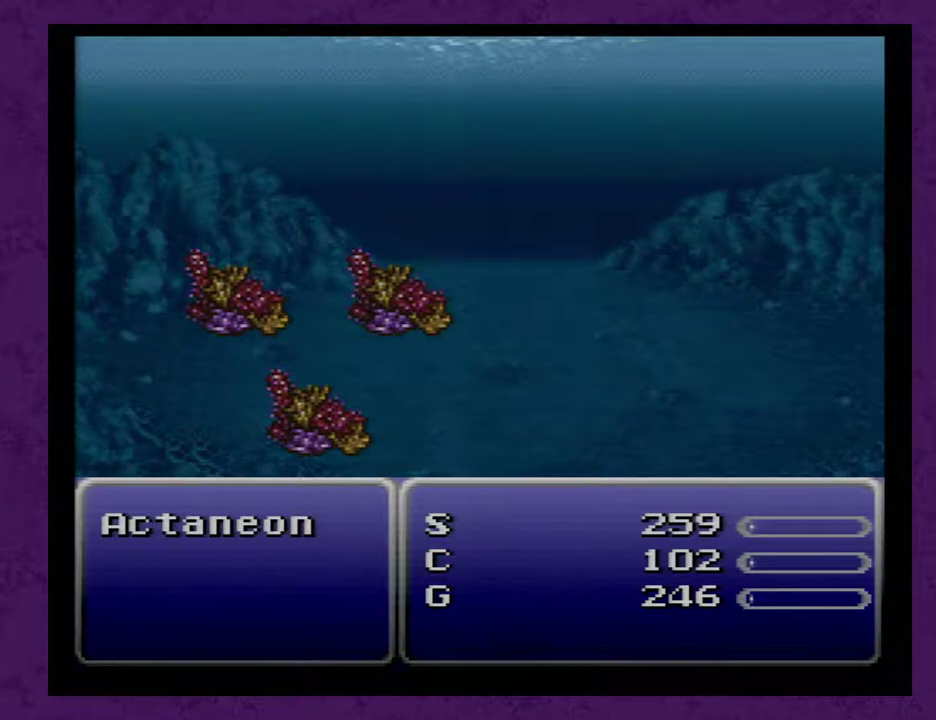
{"buttons": ["L1"], "events": []}
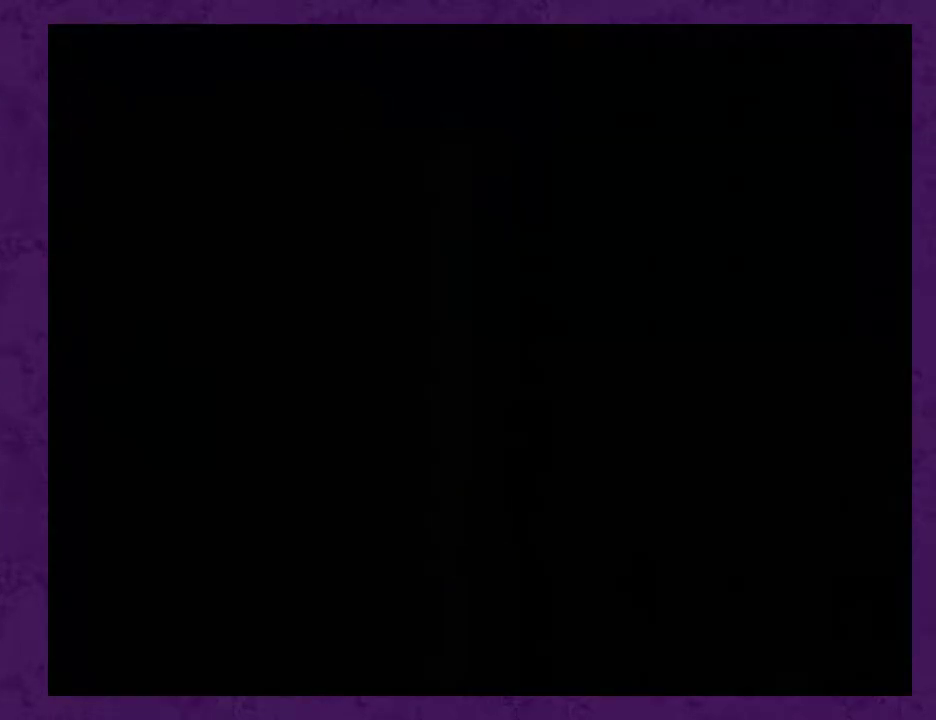
{"buttons": ["L1"], "events": []}
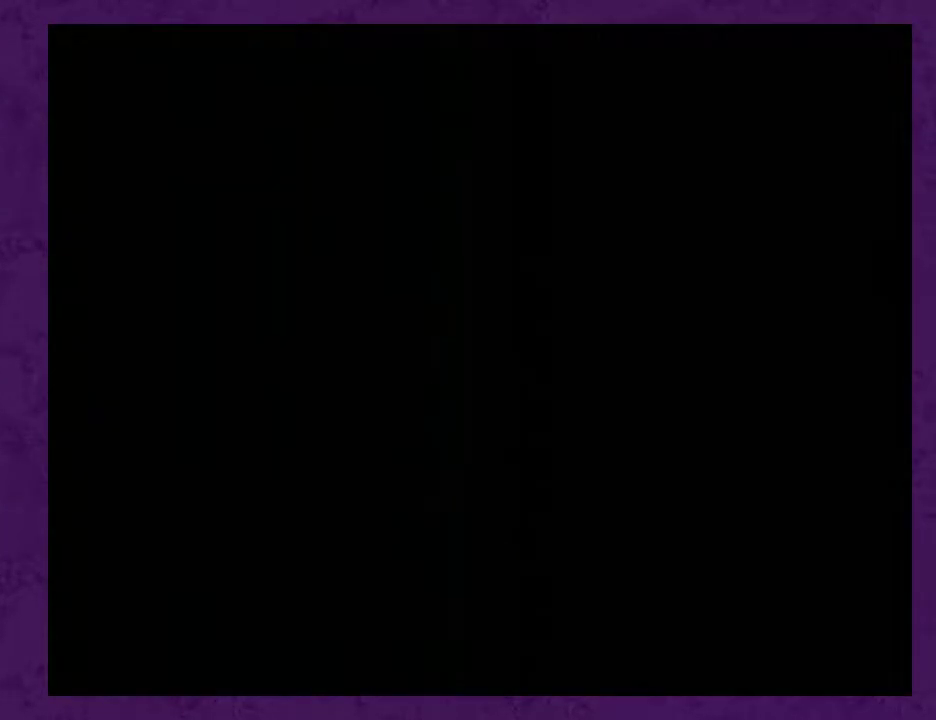
{"buttons": ["DPAD_RIGHT"], "events": [[133, "DPAD_RIGHT", "down"], [133, "L1", "up"]]}
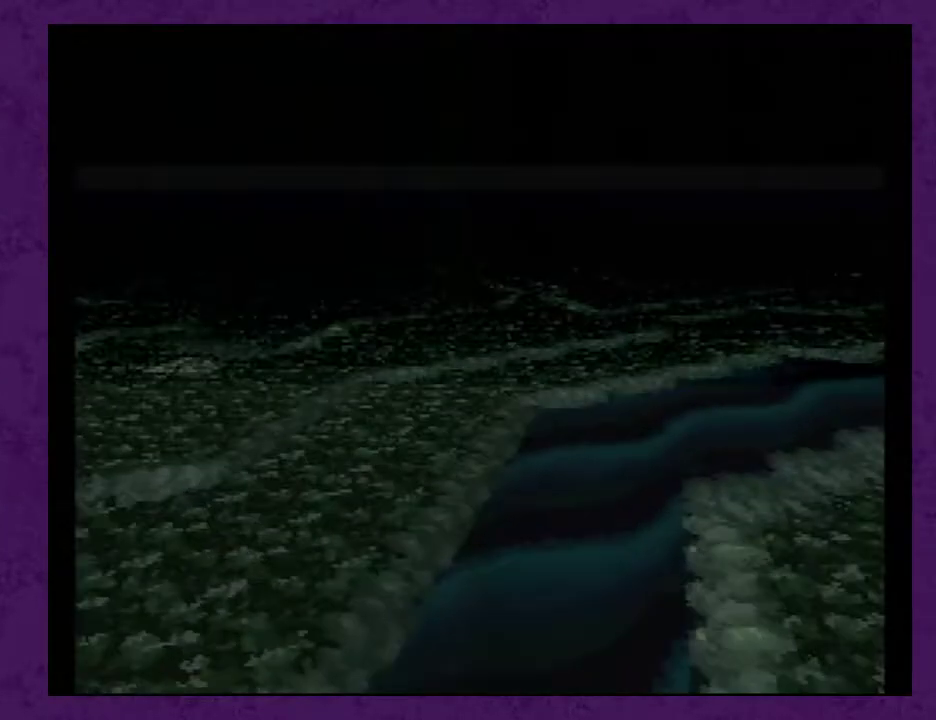
{"buttons": ["DPAD_RIGHT"], "events": []}
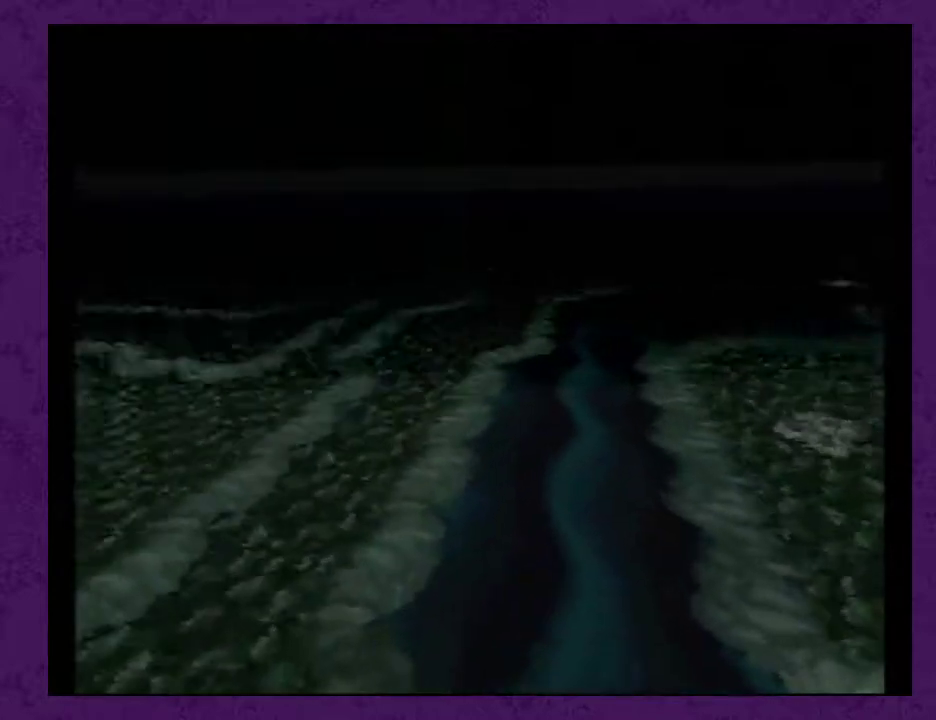
{"buttons": ["DPAD_RIGHT"], "events": []}
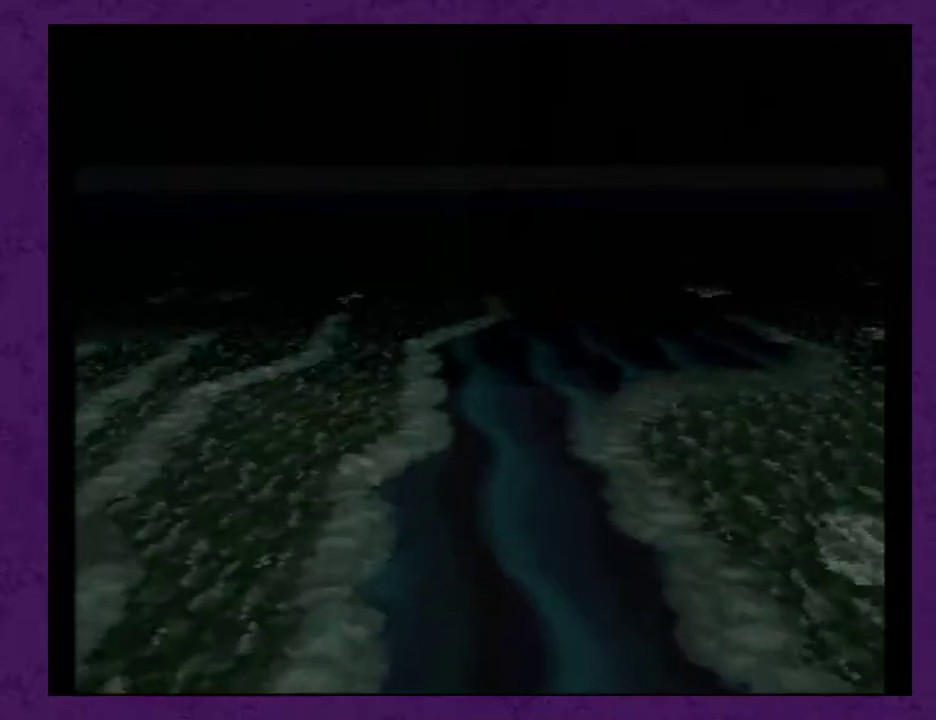
{"buttons": ["DPAD_RIGHT"], "events": []}
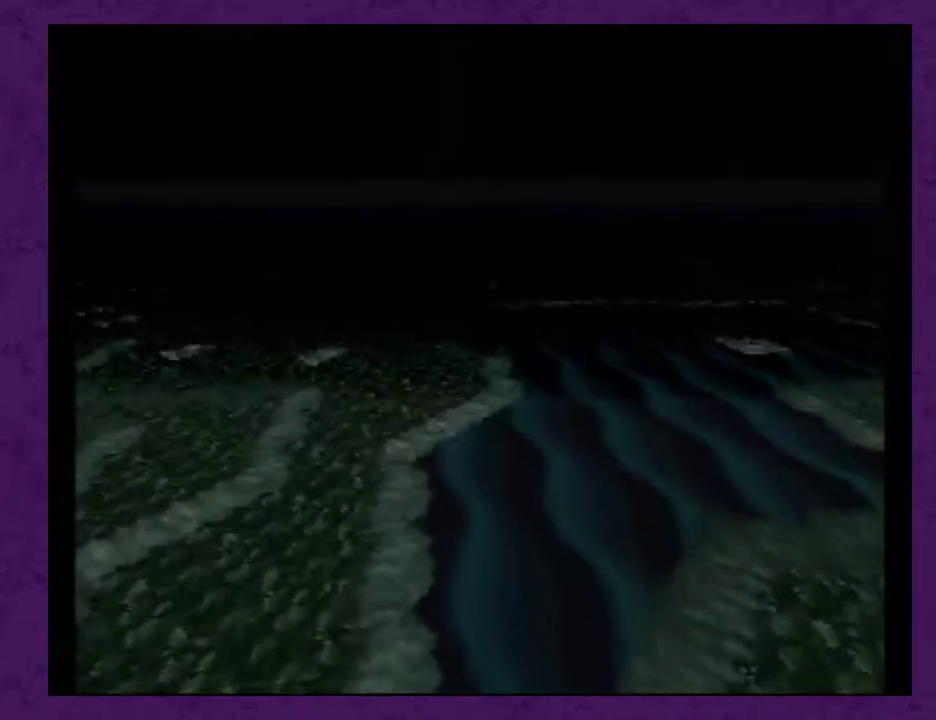
{"buttons": ["DPAD_RIGHT"], "events": []}
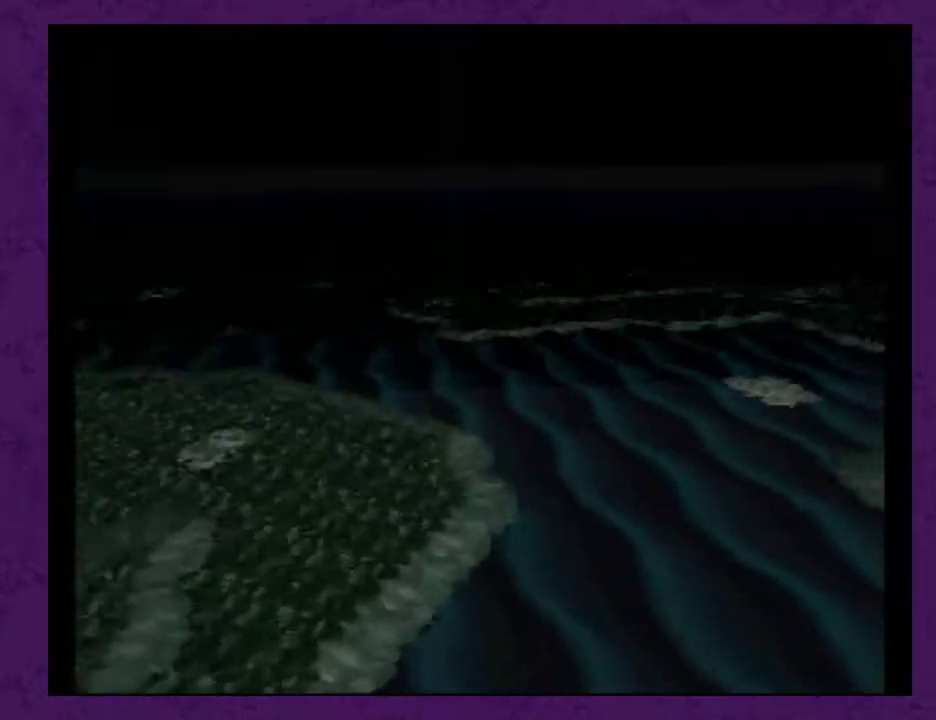
{"buttons": ["DPAD_RIGHT"], "events": []}
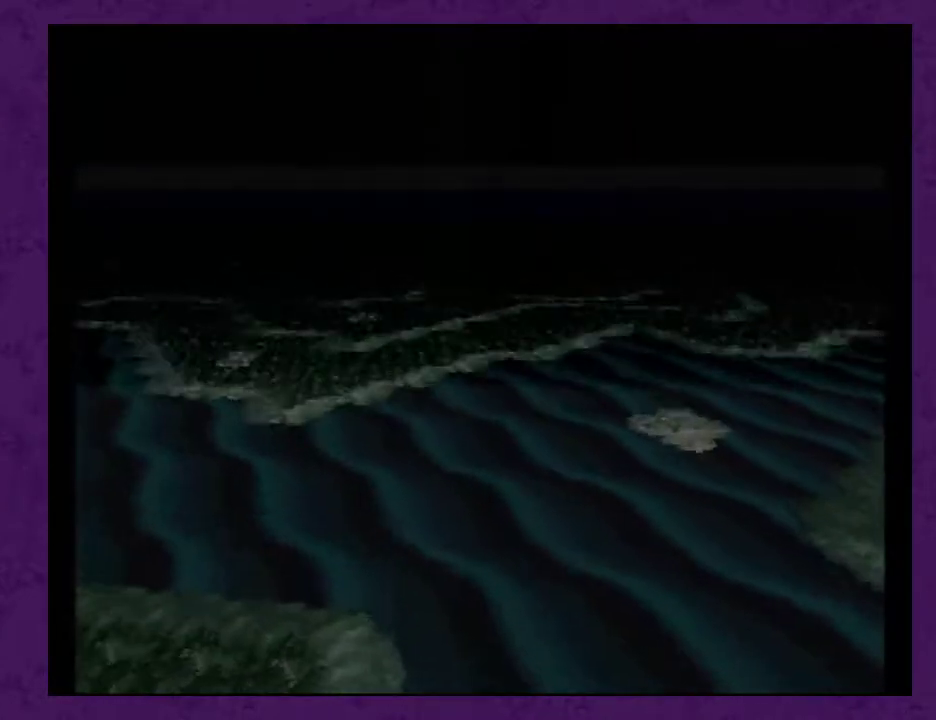
{"buttons": ["DPAD_RIGHT"], "events": []}
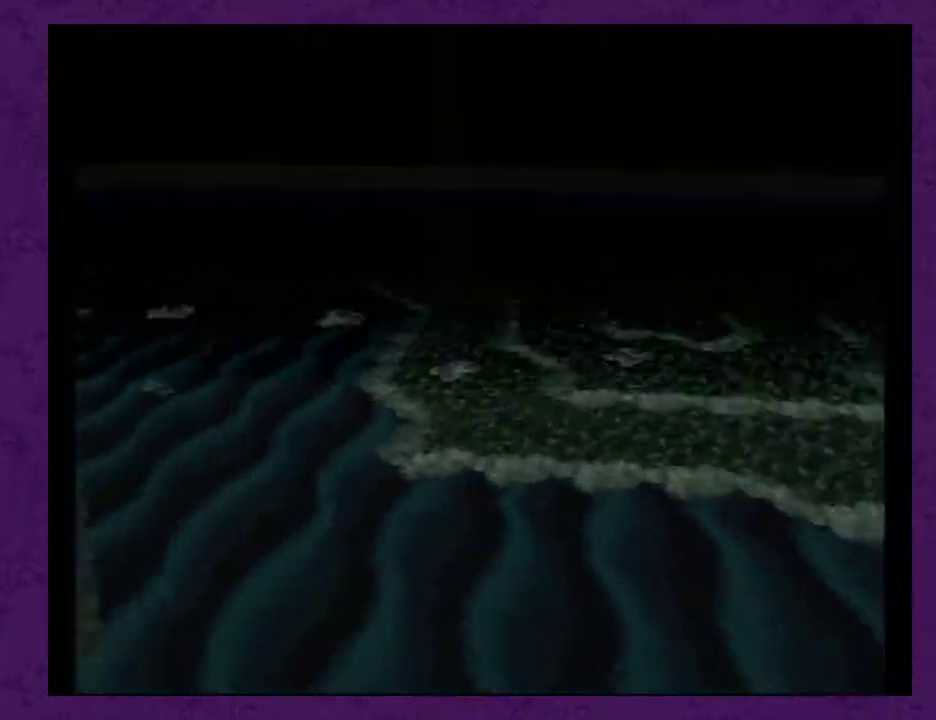
{"buttons": ["DPAD_RIGHT"], "events": []}
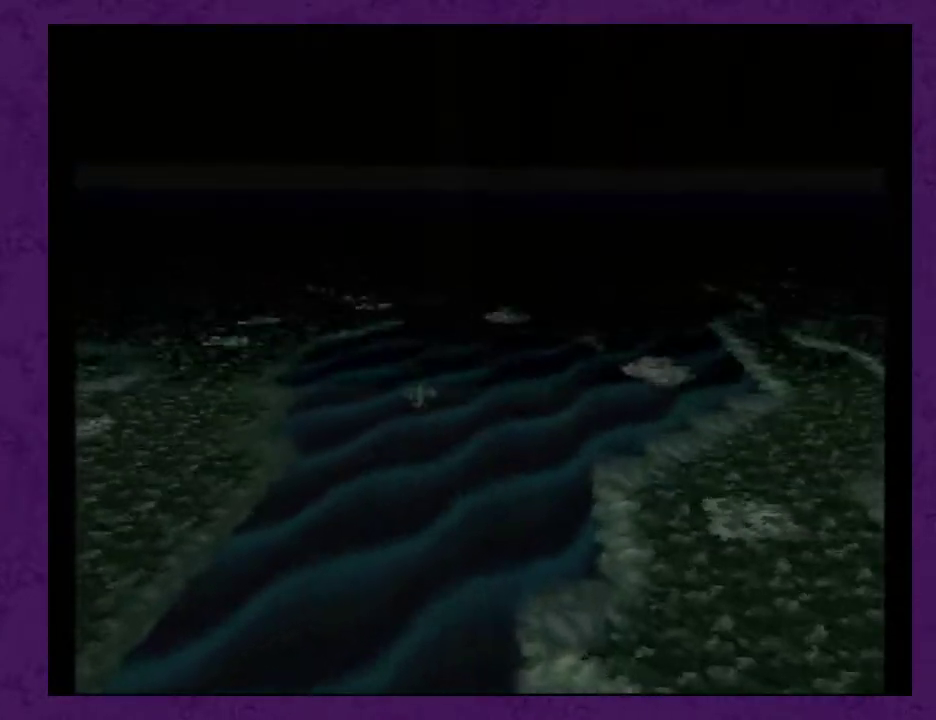
{"buttons": ["DPAD_RIGHT"], "events": []}
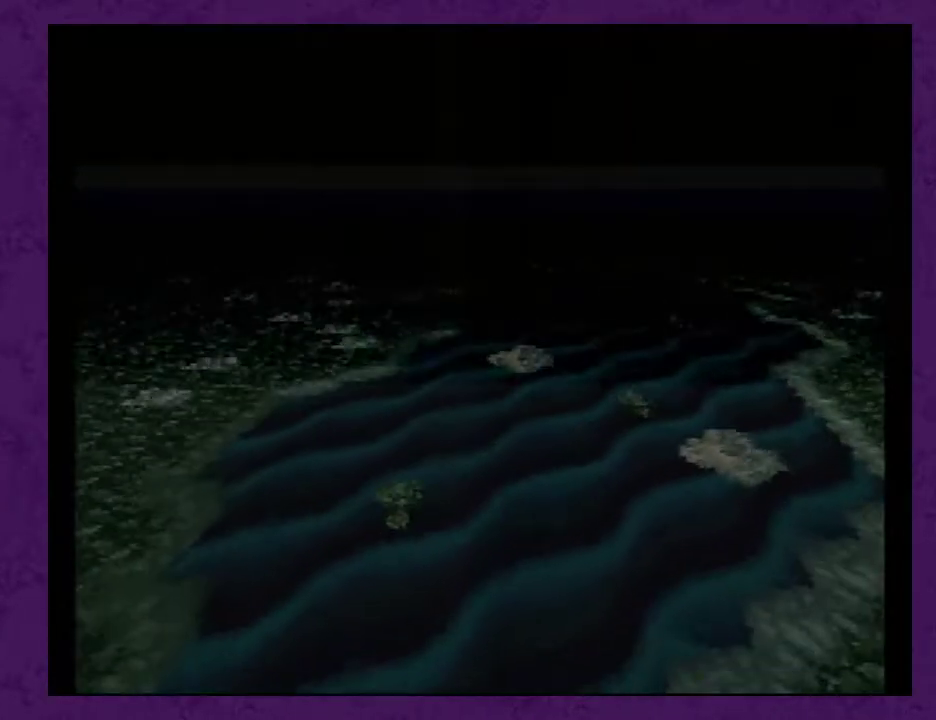
{"buttons": ["DPAD_RIGHT"], "events": []}
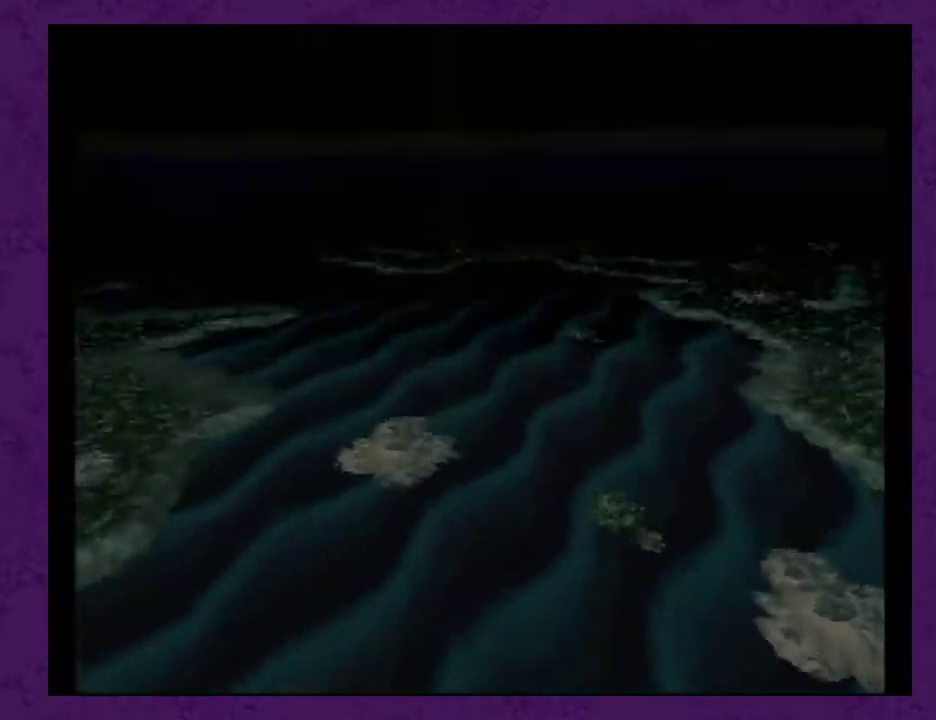
{"buttons": ["DPAD_RIGHT"], "events": []}
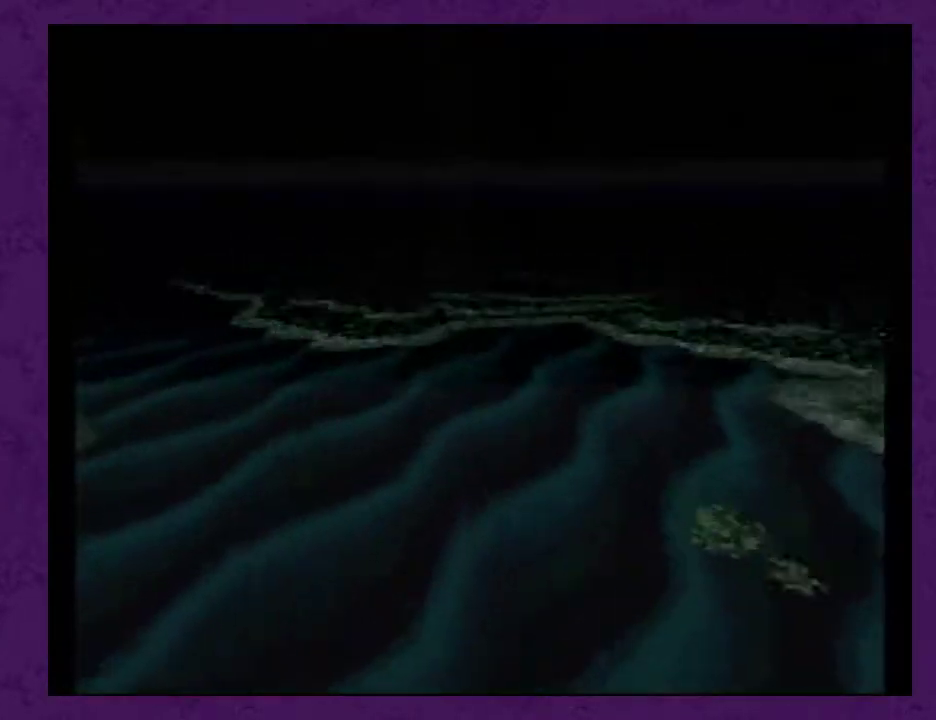
{"buttons": ["DPAD_RIGHT"], "events": []}
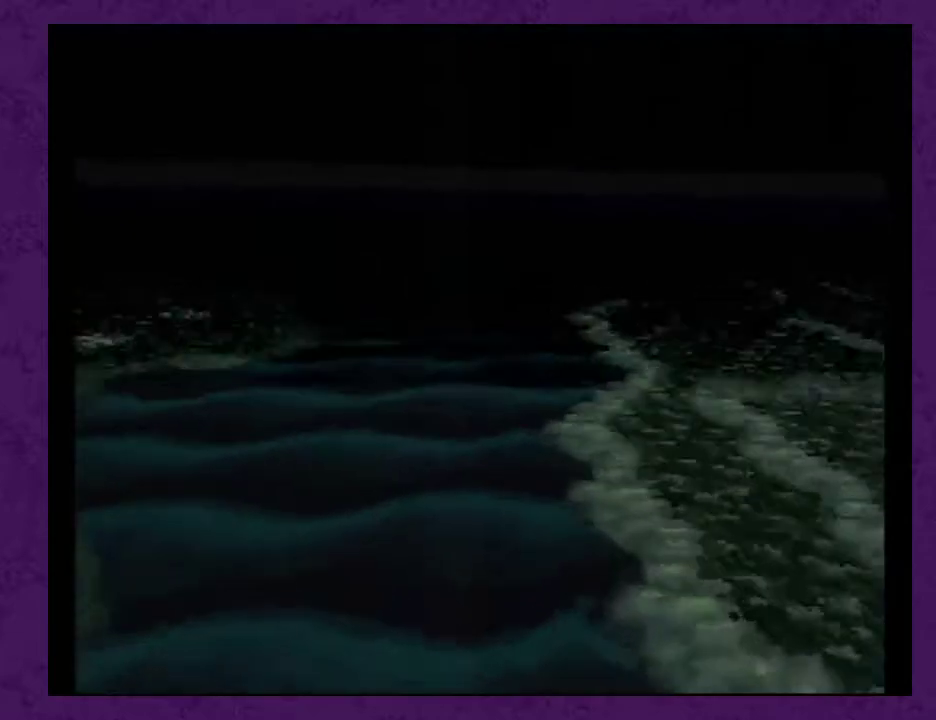
{"buttons": ["DPAD_RIGHT"], "events": []}
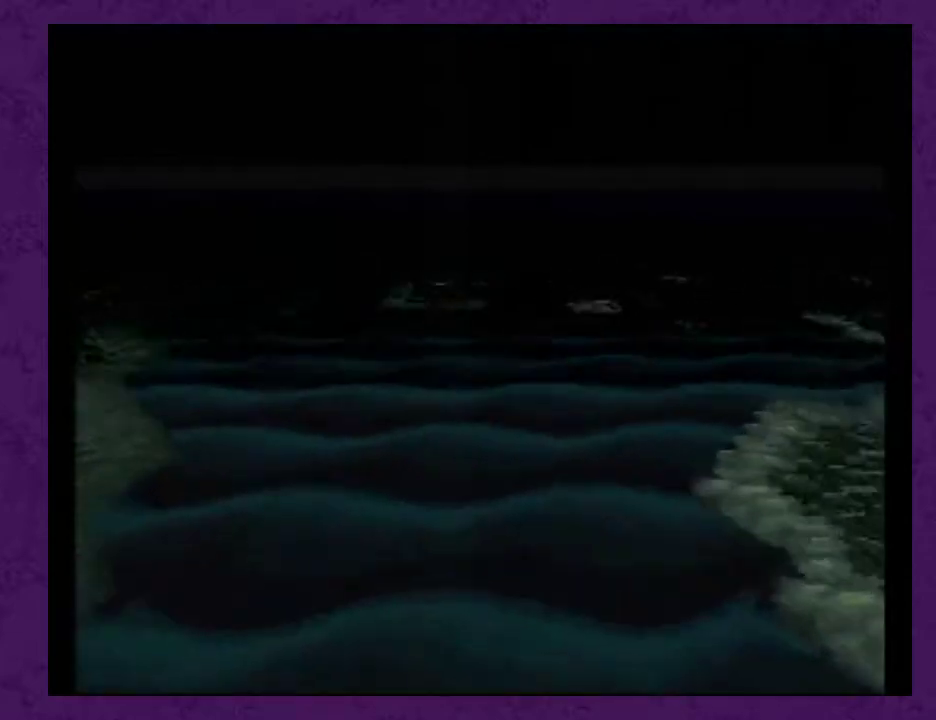
{"buttons": ["DPAD_RIGHT"], "events": []}
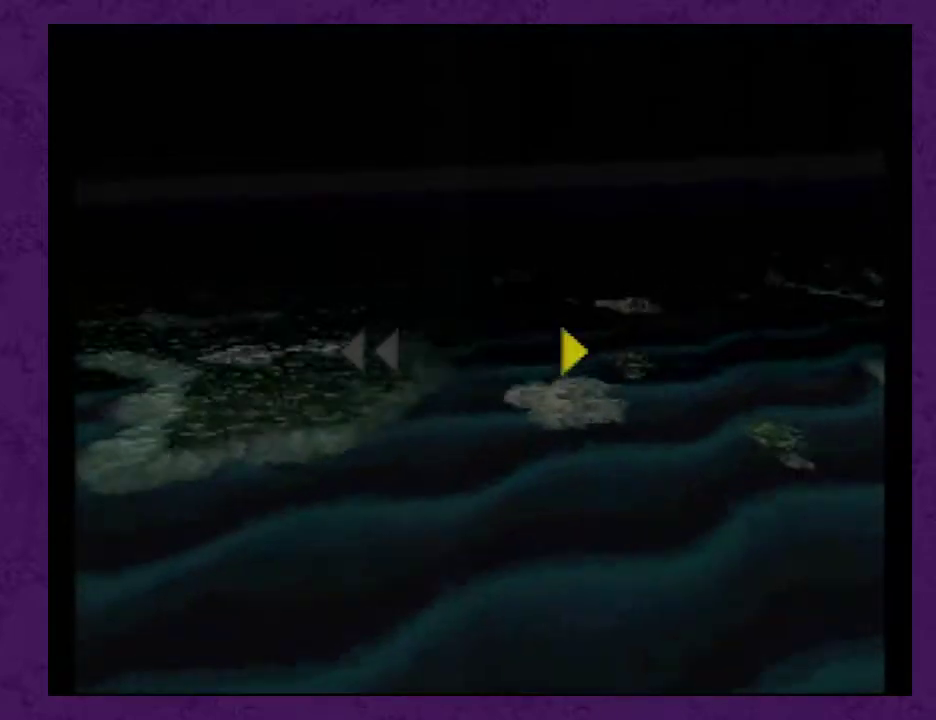
{"buttons": ["DPAD_RIGHT"], "events": []}
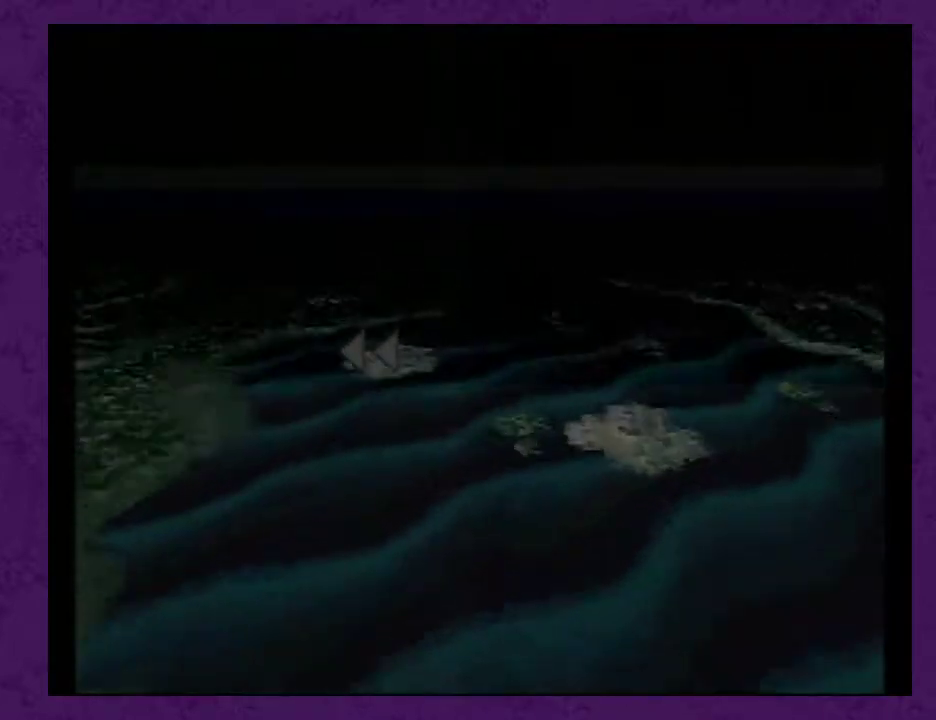
{"buttons": ["DPAD_RIGHT"], "events": []}
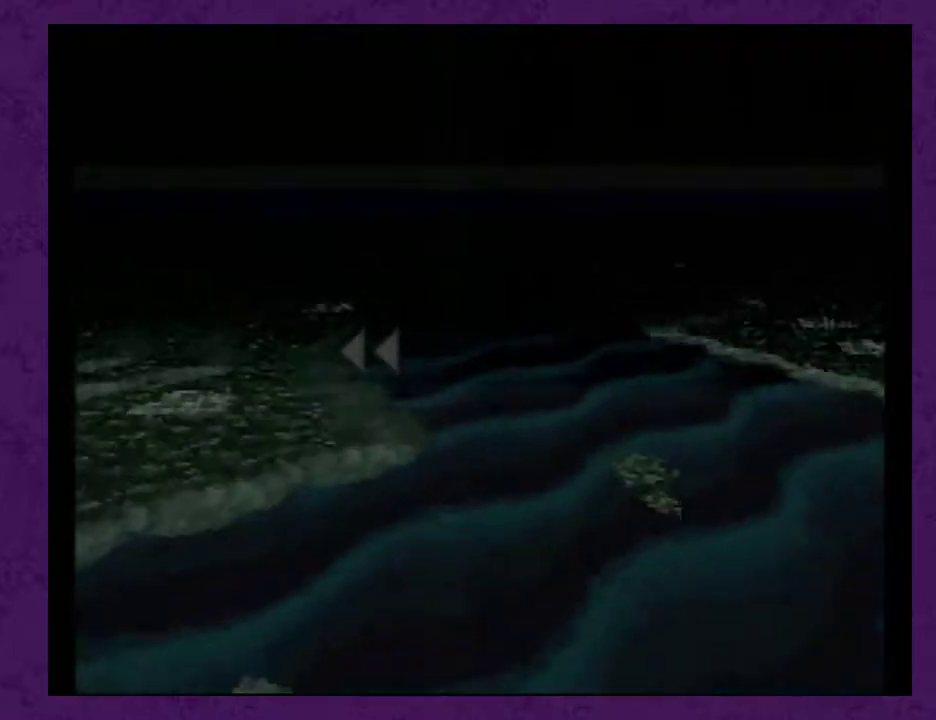
{"buttons": ["DPAD_RIGHT"], "events": []}
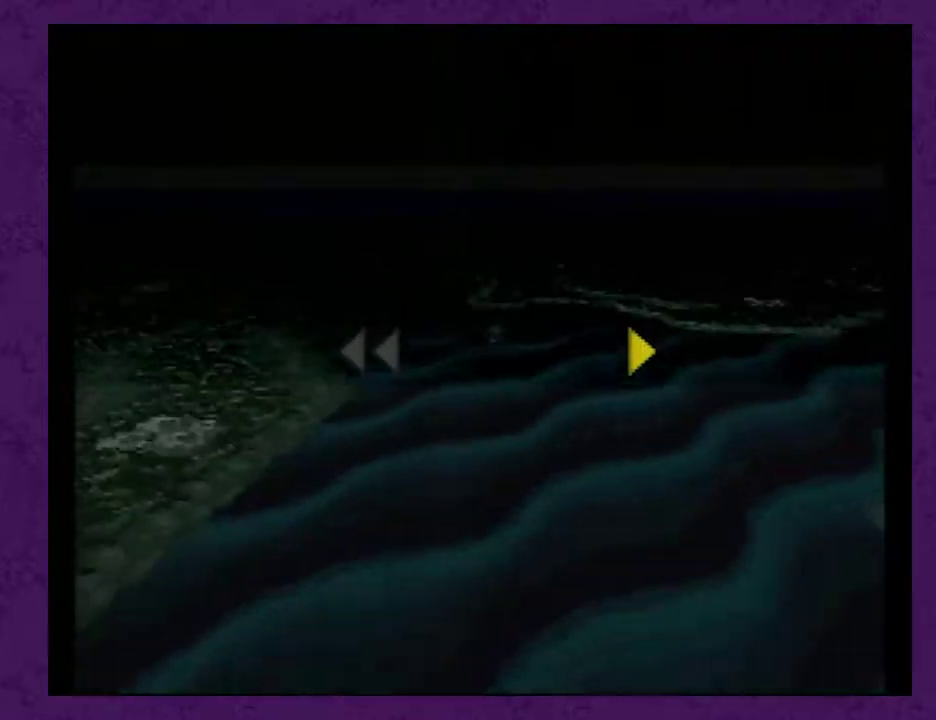
{"buttons": ["DPAD_RIGHT"], "events": []}
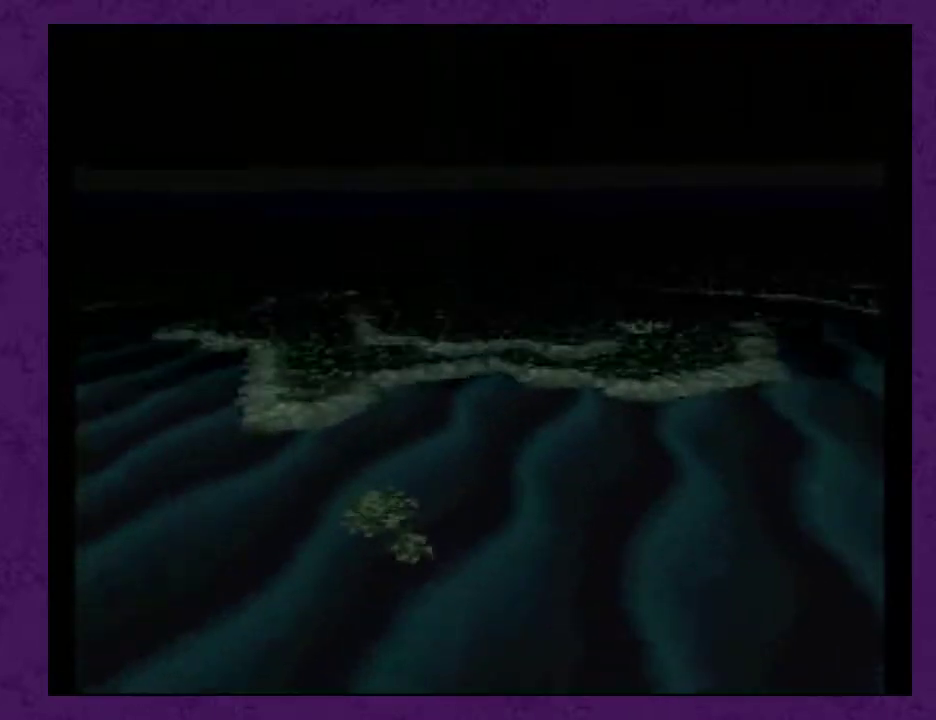
{"buttons": [], "events": [[317, "DPAD_RIGHT", "up"]]}
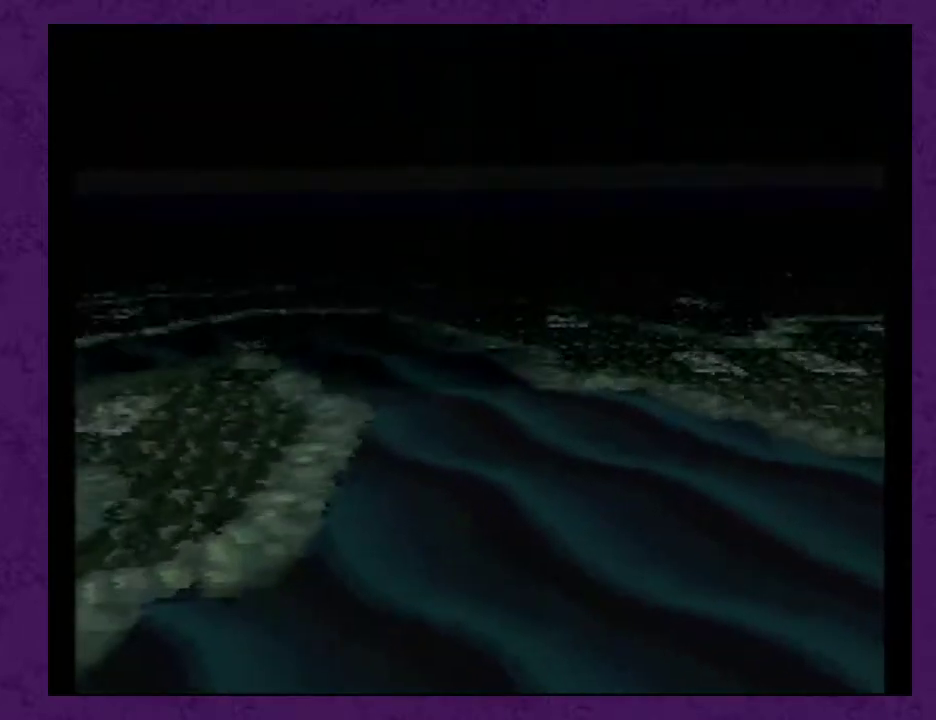
{"buttons": ["DPAD_LEFT"], "events": [[367, "DPAD_LEFT", "down"]]}
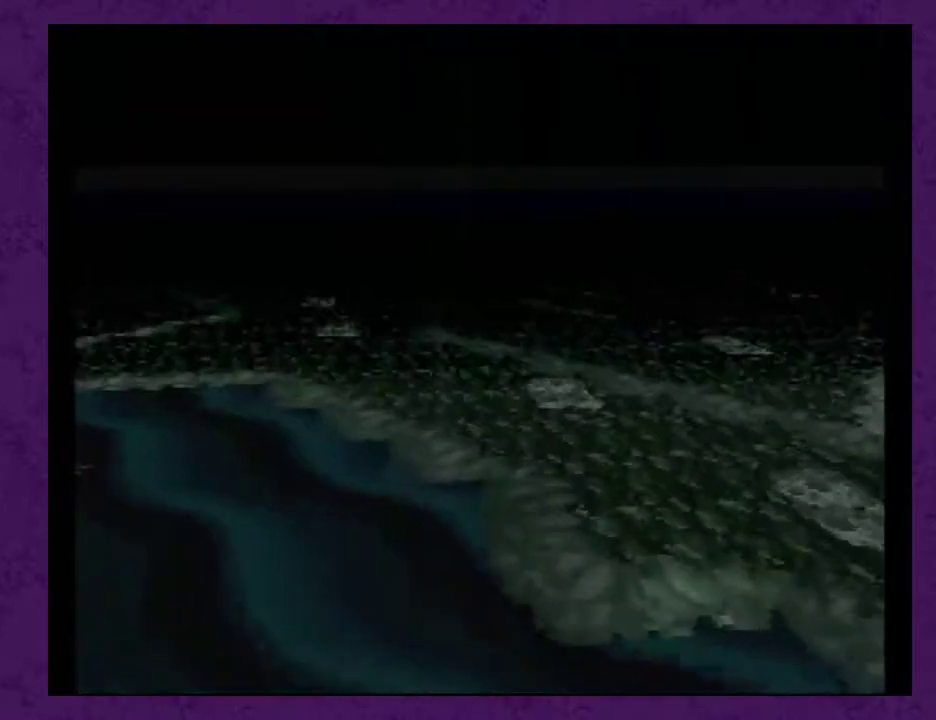
{"buttons": ["DPAD_LEFT"], "events": []}
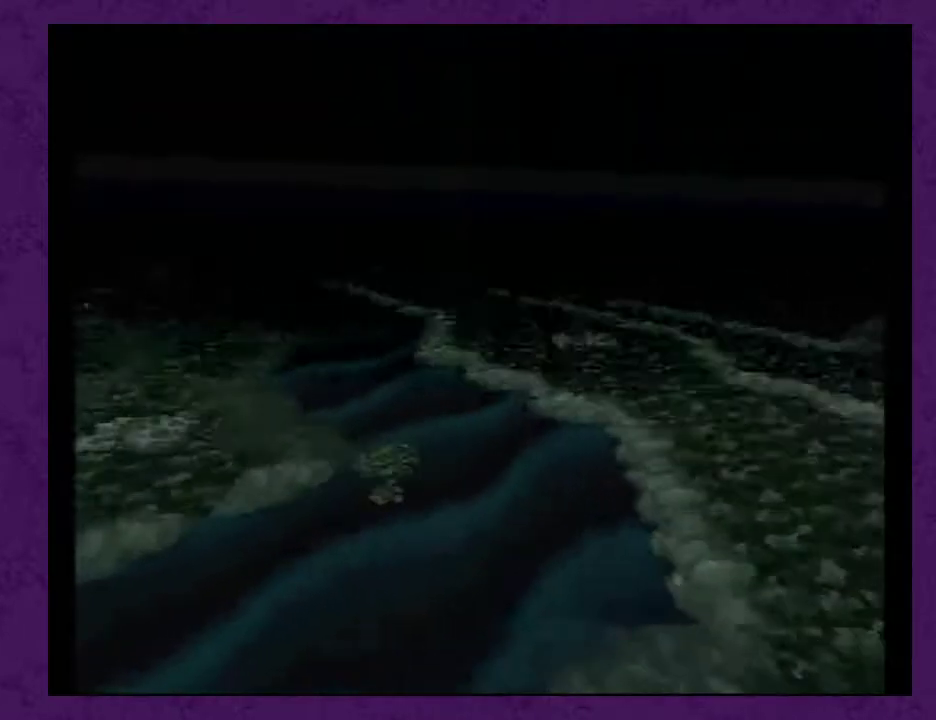
{"buttons": ["DPAD_LEFT"], "events": []}